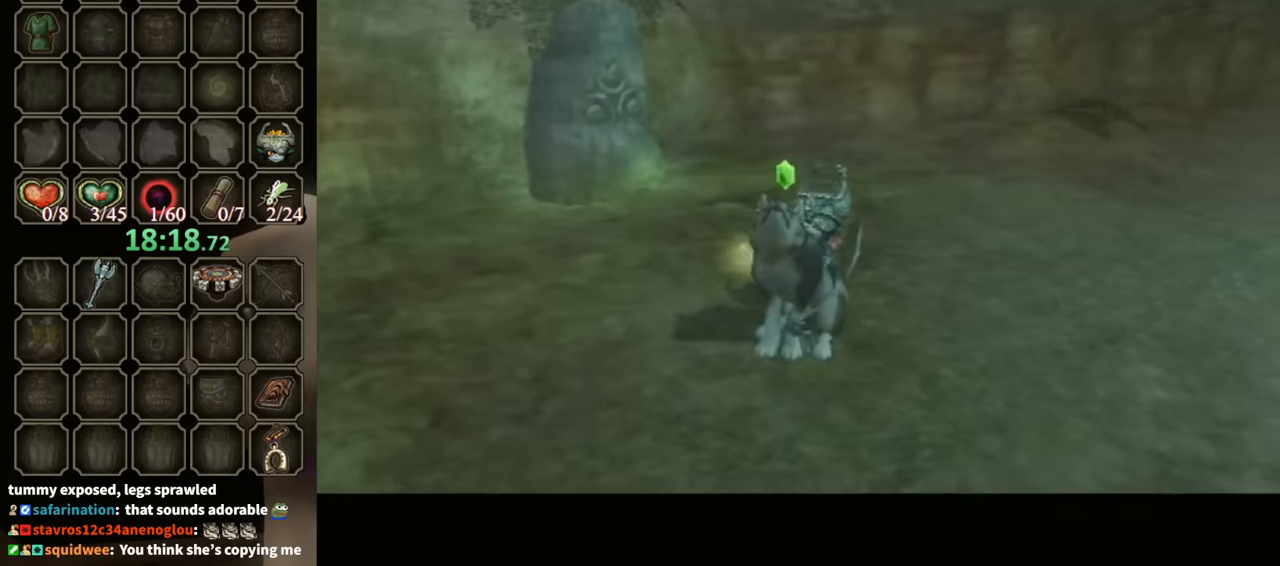
Gameplay with a controller (Nintendo layout); each line is a JSON object with the inputs held at the frame after it. "events" lists button and stick changes between this image and that frame as [ms after this image, input, new state], when the widget could be followed in between. Not read: L3 R3.
{"buttons": ["B"], "left_stick": "up-right", "right_stick": "center", "events": [[367, "left_stick", "up-right"]]}
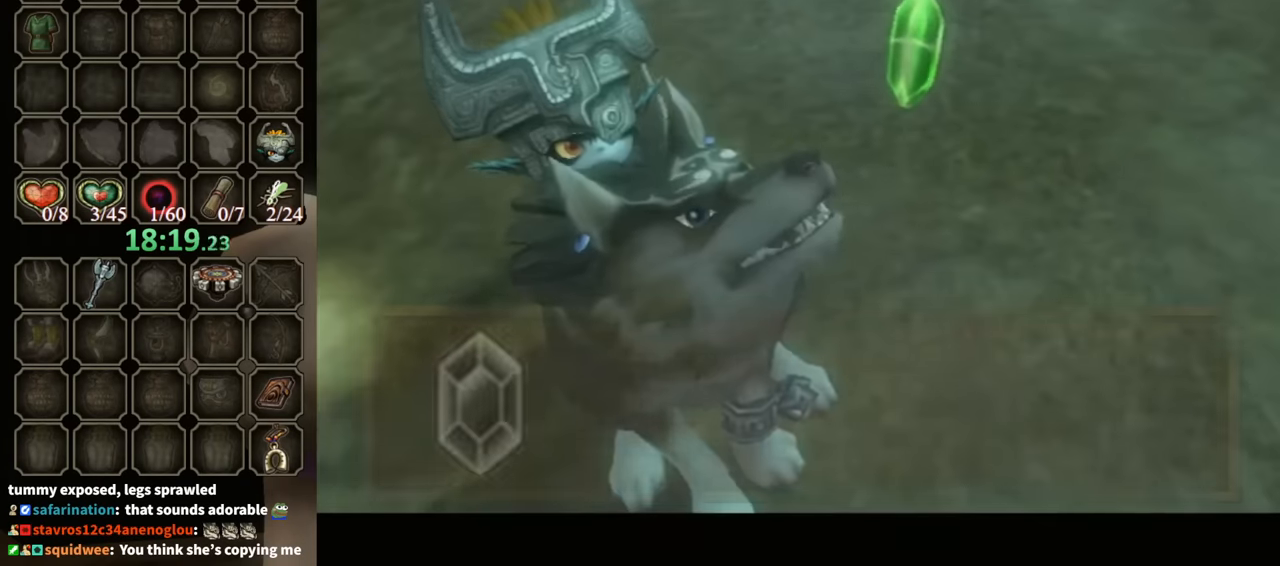
{"buttons": ["B"], "left_stick": "up", "right_stick": "center", "events": [[467, "left_stick", "up"]]}
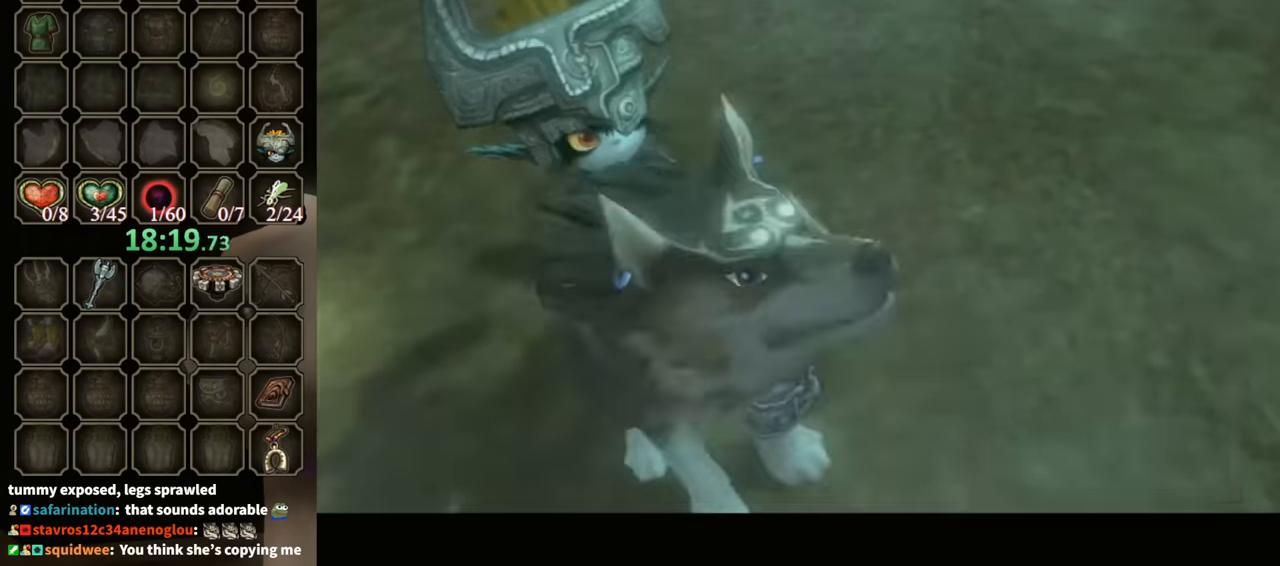
{"buttons": ["A", "B"], "left_stick": "down-left", "right_stick": "center", "events": [[67, "B", "up"], [133, "B", "down"], [133, "left_stick", "down-left"], [167, "A", "down"], [233, "A", "up"], [233, "left_stick", "right"], [267, "B", "up"], [300, "A", "down"], [300, "B", "down"], [300, "left_stick", "up"], [400, "A", "up"], [400, "B", "up"], [433, "left_stick", "down-left"], [500, "A", "down"], [500, "B", "down"]]}
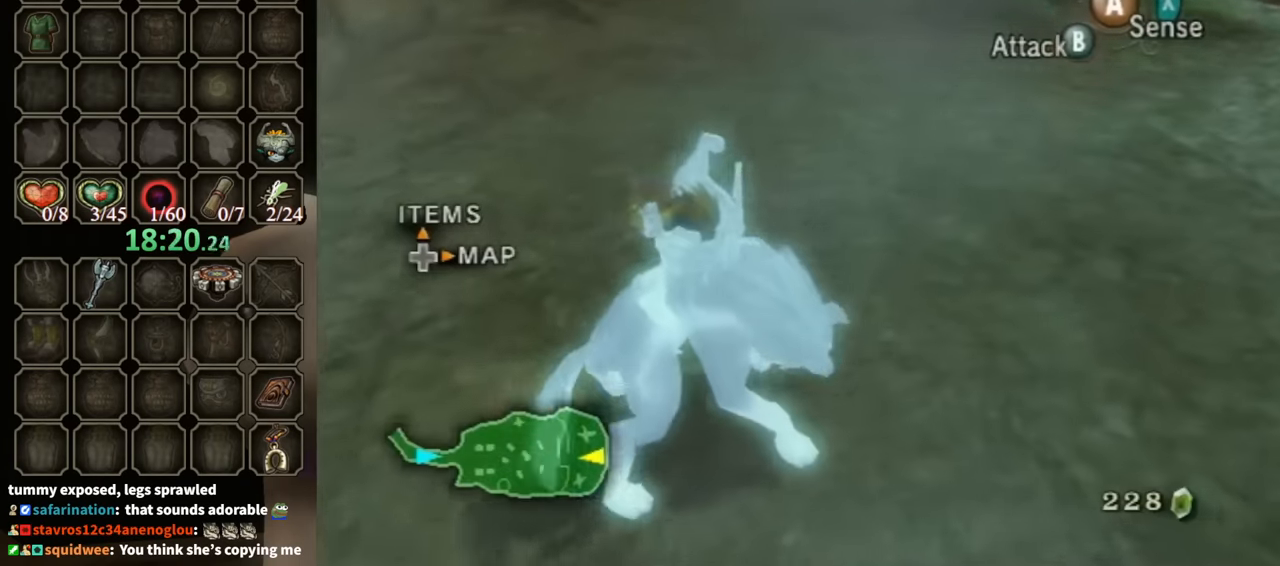
{"buttons": [], "left_stick": "left", "right_stick": "center", "events": [[33, "left_stick", "right"], [67, "A", "up"], [67, "B", "up"], [133, "B", "down"], [167, "A", "down"], [167, "left_stick", "left"], [200, "A", "up"], [200, "B", "up"], [267, "A", "down"], [267, "B", "down"], [267, "left_stick", "down-right"], [333, "left_stick", "up-right"], [367, "A", "up"], [367, "B", "up"], [433, "A", "down"], [433, "B", "down"], [467, "B", "up"], [467, "left_stick", "left"], [500, "A", "up"]]}
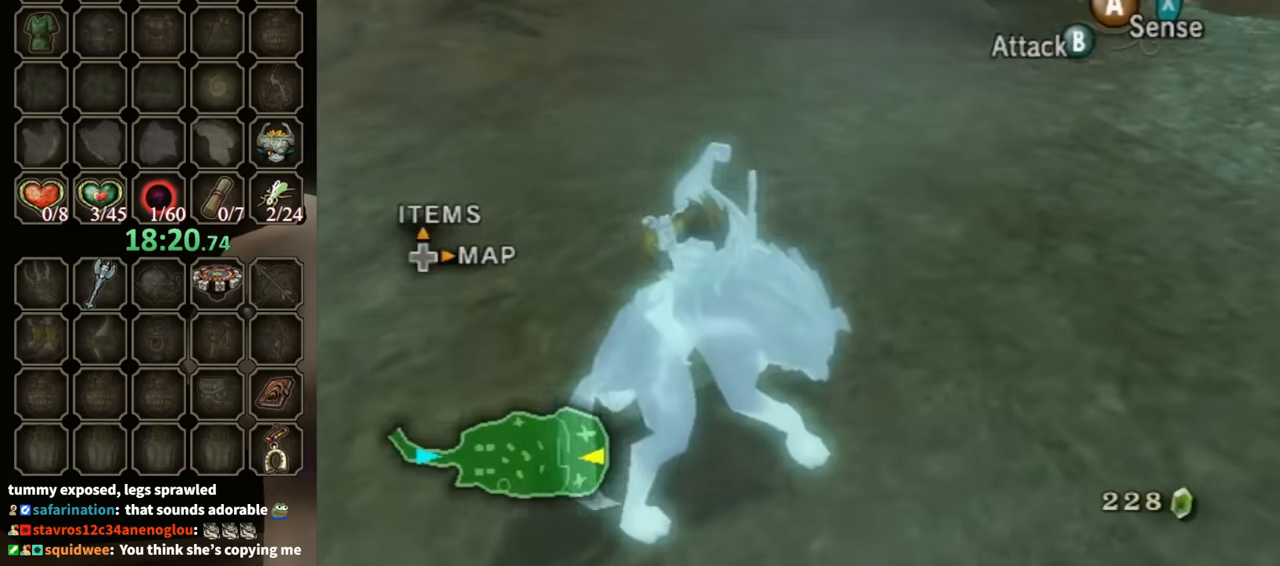
{"buttons": [], "left_stick": "center", "right_stick": "left", "events": [[67, "left_stick", "down-right"], [100, "A", "down"], [100, "B", "down"], [133, "A", "up"], [133, "B", "up"], [133, "left_stick", "up-right"], [233, "A", "down"], [300, "A", "up"], [333, "left_stick", "right"], [433, "left_stick", "center"], [467, "right_stick", "left"]]}
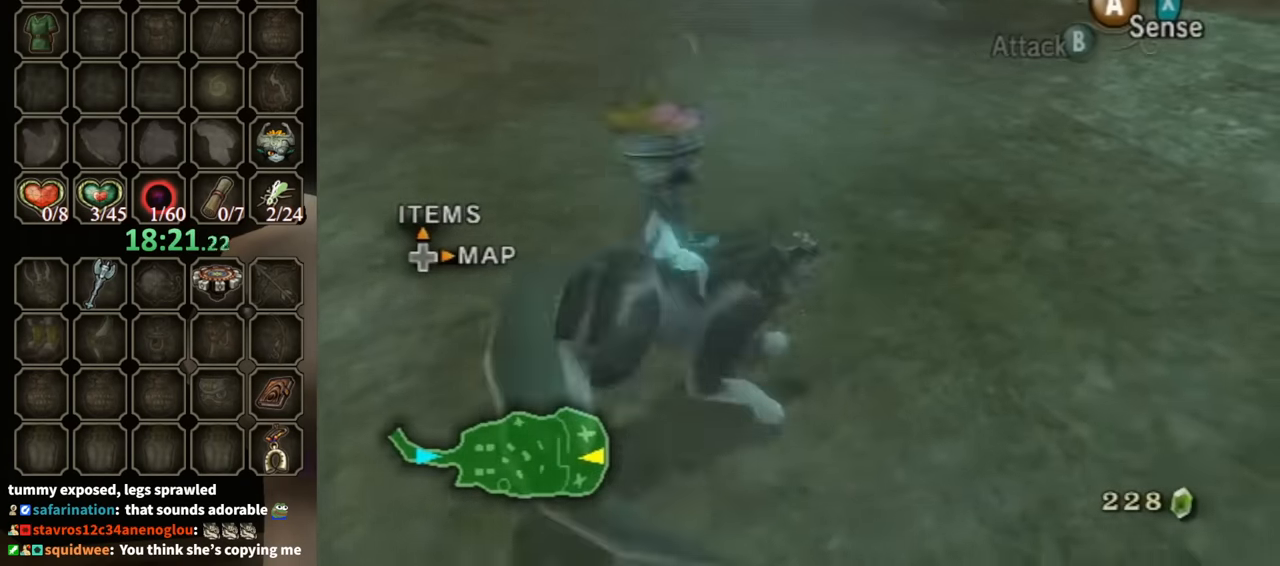
{"buttons": [], "left_stick": "center", "right_stick": "center", "events": [[67, "left_stick", "up-right"], [167, "left_stick", "up"], [167, "right_stick", "center"], [400, "left_stick", "center"]]}
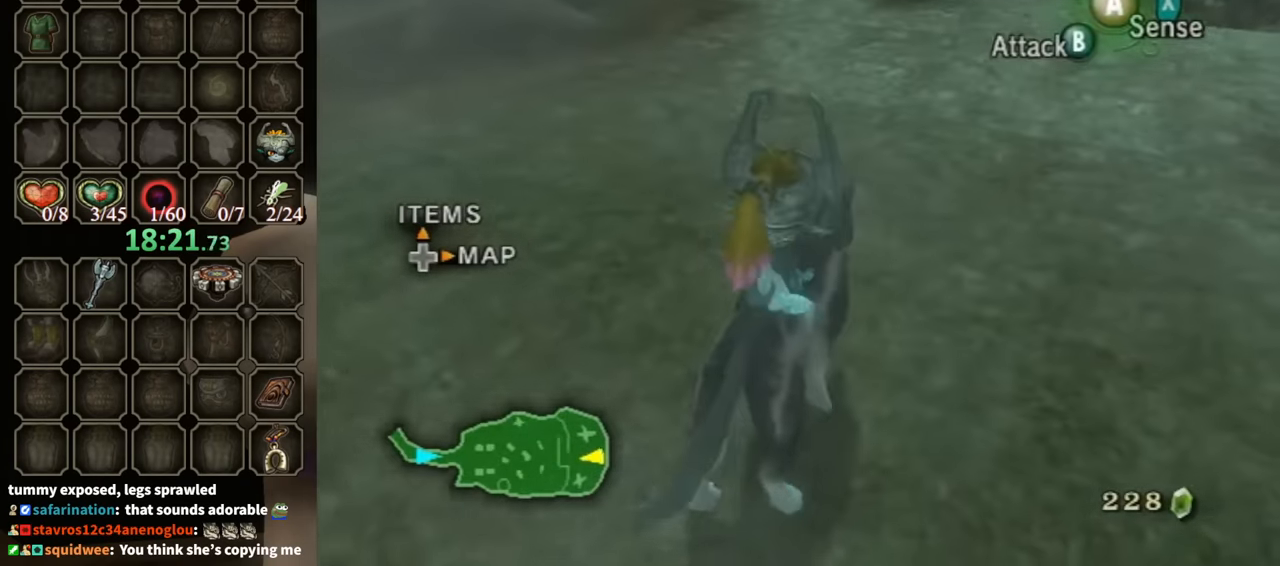
{"buttons": [], "left_stick": "center", "right_stick": "center", "events": []}
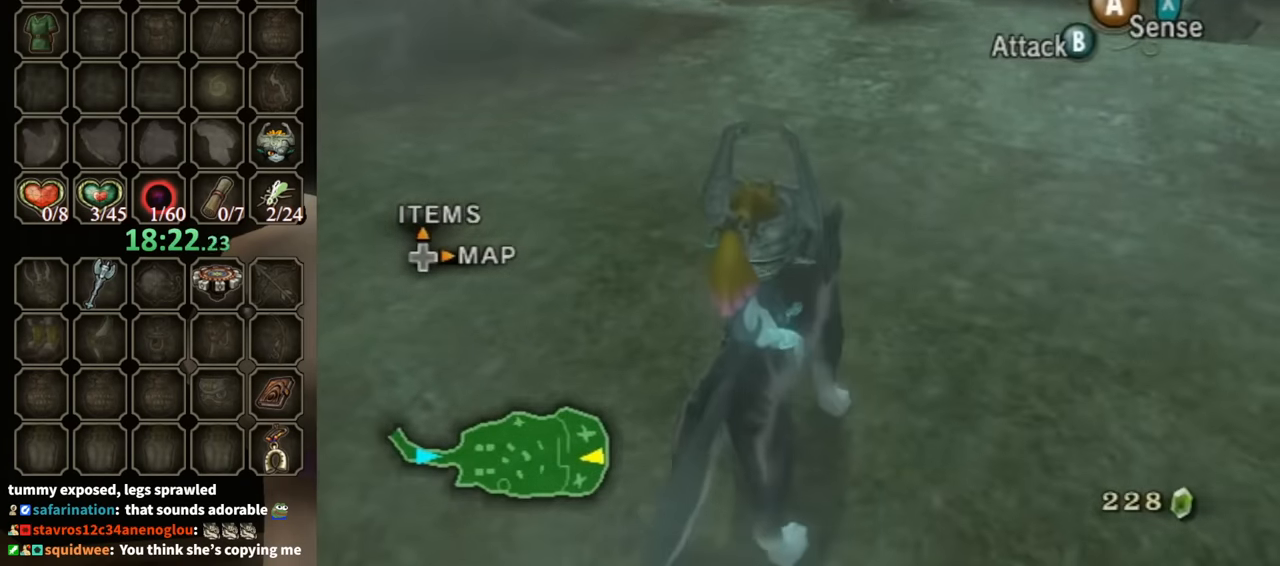
{"buttons": [], "left_stick": "center", "right_stick": "center", "events": [[167, "DPAD_RIGHT", "down"], [300, "DPAD_RIGHT", "up"]]}
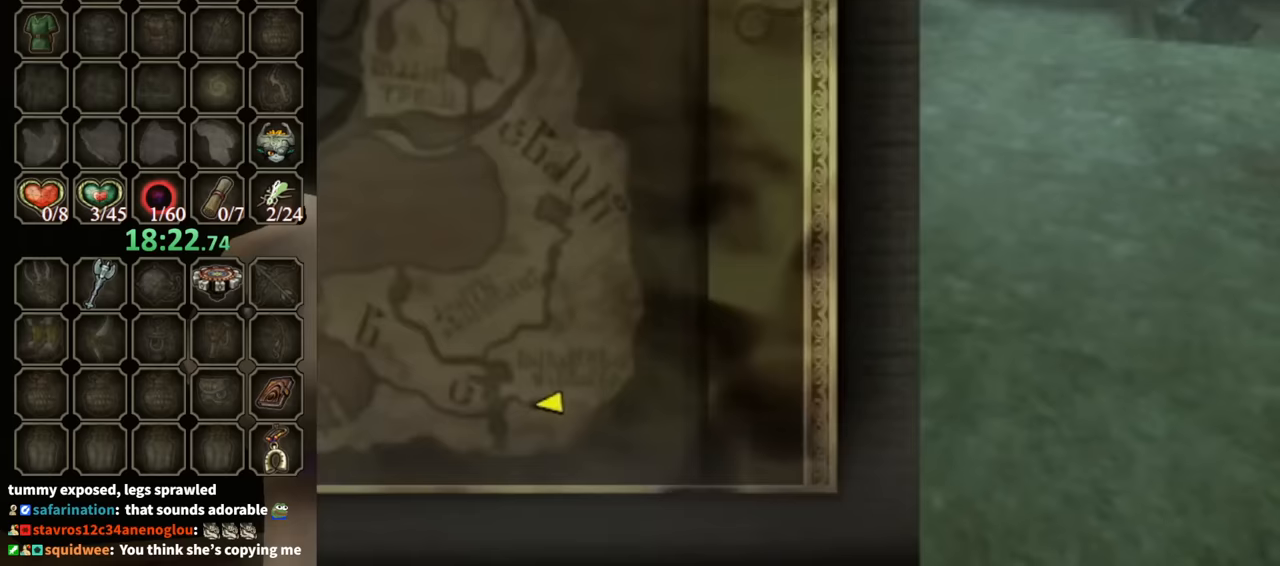
{"buttons": [], "left_stick": "center", "right_stick": "center", "events": []}
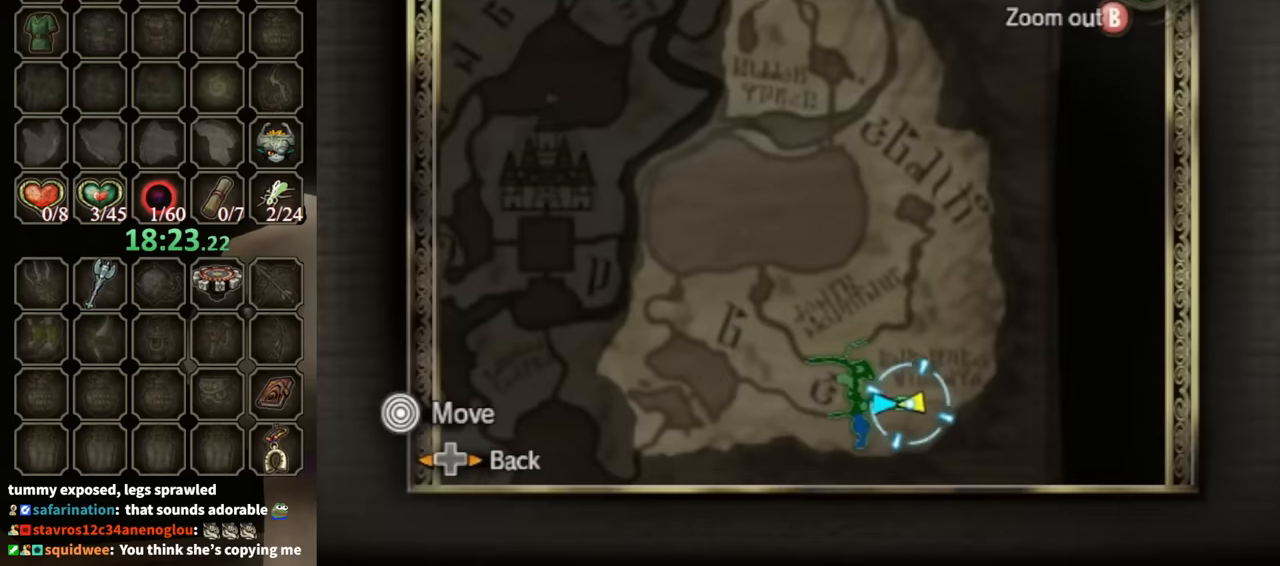
{"buttons": [], "left_stick": "left", "right_stick": "center", "events": [[267, "Z", "down"], [367, "Z", "up"], [433, "left_stick", "left"]]}
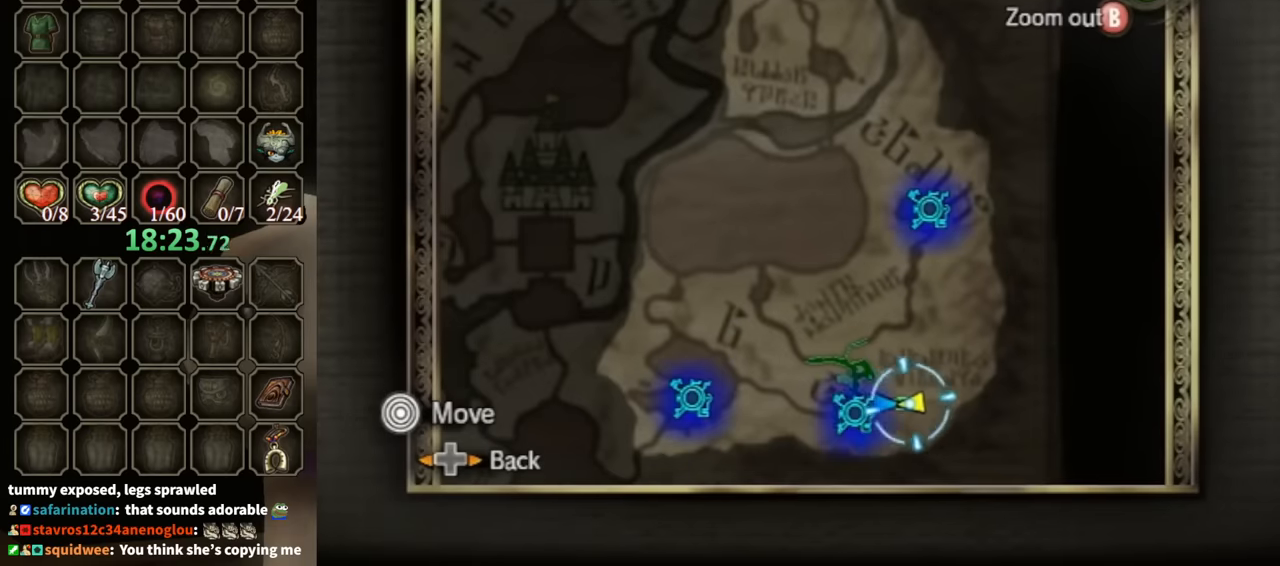
{"buttons": [], "left_stick": "center", "right_stick": "center", "events": [[200, "left_stick", "down-left"], [367, "left_stick", "center"]]}
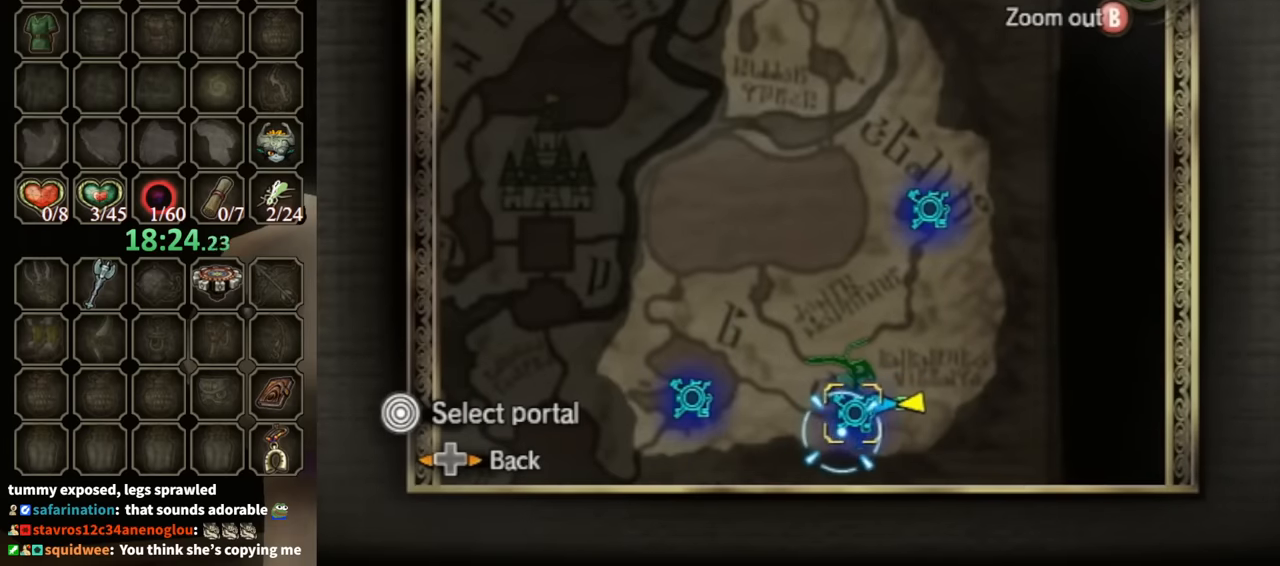
{"buttons": ["B"], "left_stick": "center", "right_stick": "center", "events": [[400, "B", "down"]]}
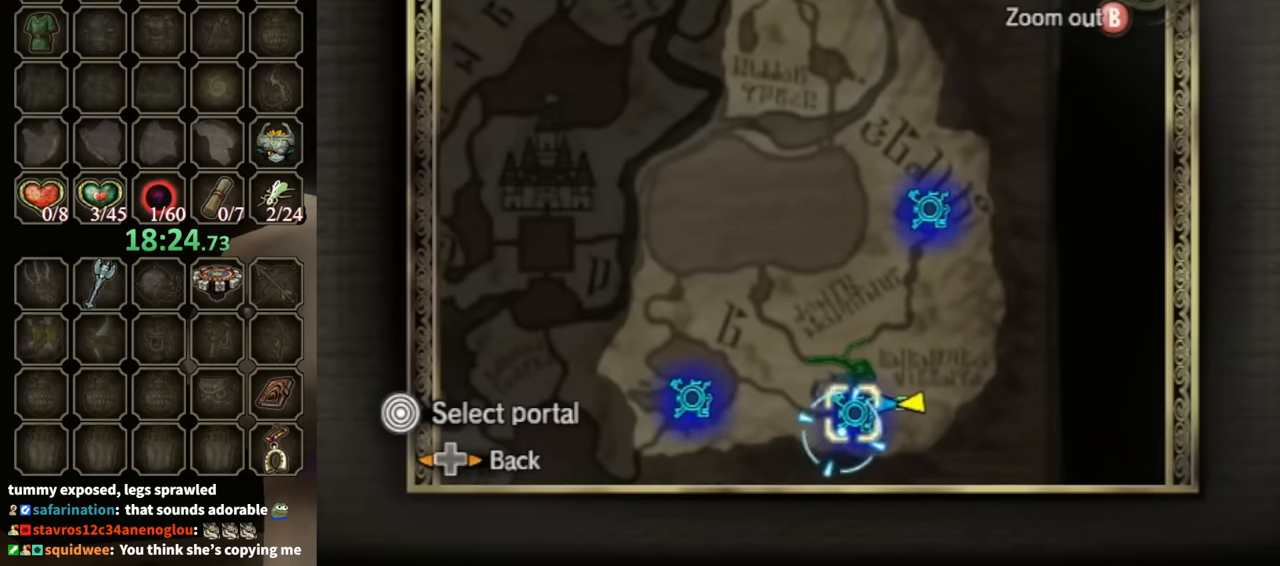
{"buttons": [], "left_stick": "center", "right_stick": "center", "events": [[33, "B", "up"], [333, "B", "down"], [433, "B", "up"]]}
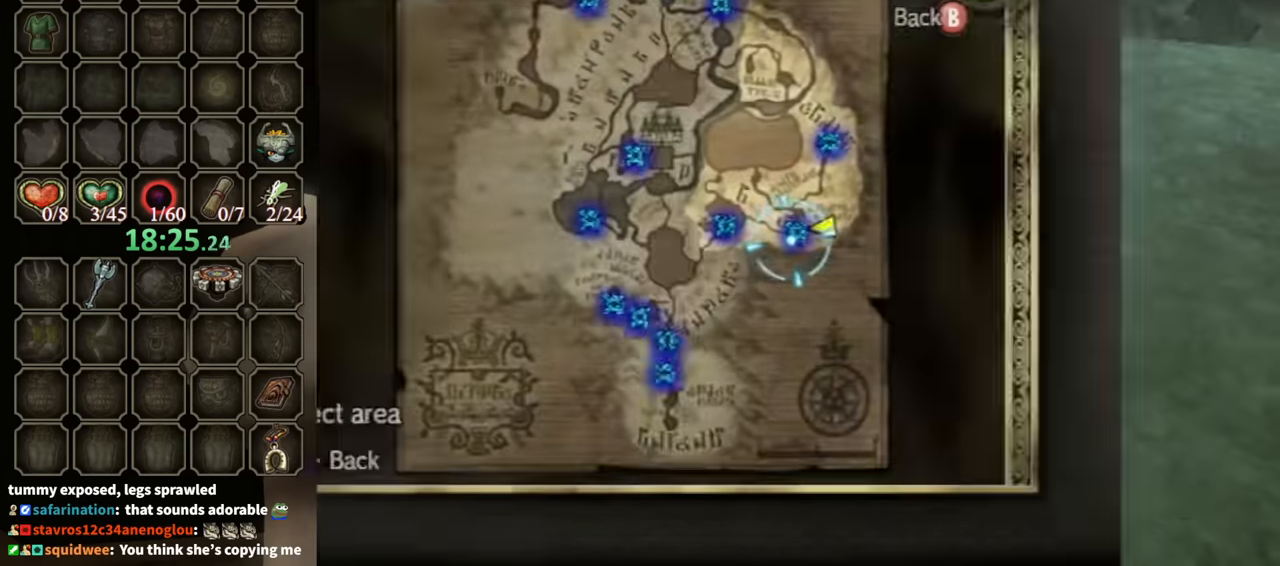
{"buttons": [], "left_stick": "center", "right_stick": "center", "events": [[300, "Z", "down"], [400, "Z", "up"]]}
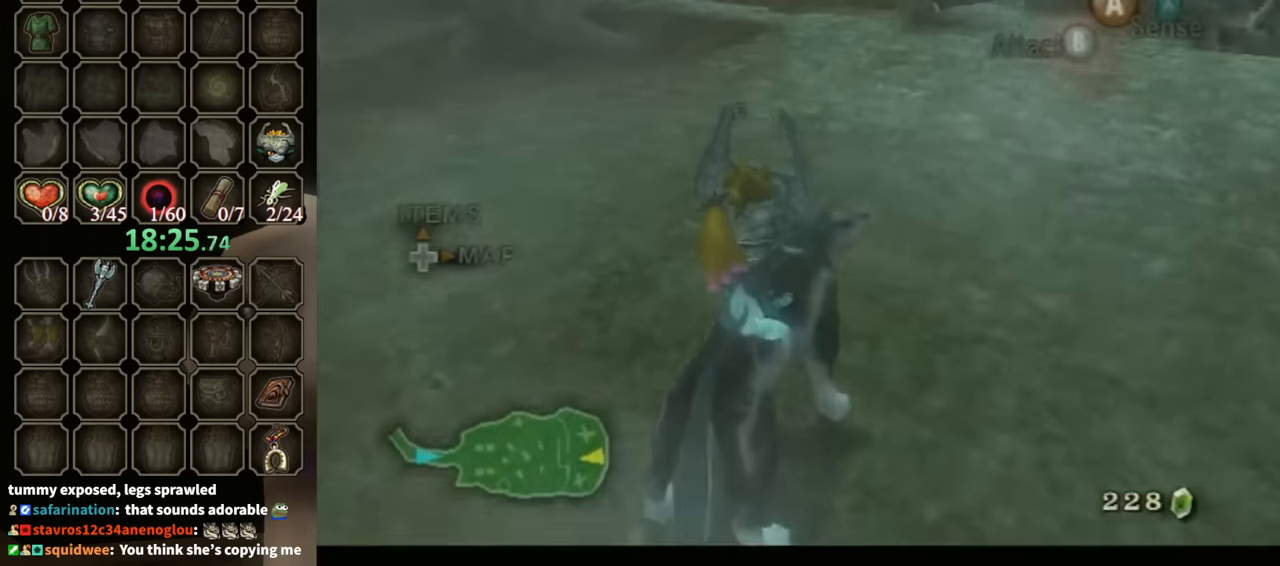
{"buttons": [], "left_stick": "down", "right_stick": "center", "events": [[167, "left_stick", "down"], [367, "left_stick", "center"], [433, "left_stick", "down"]]}
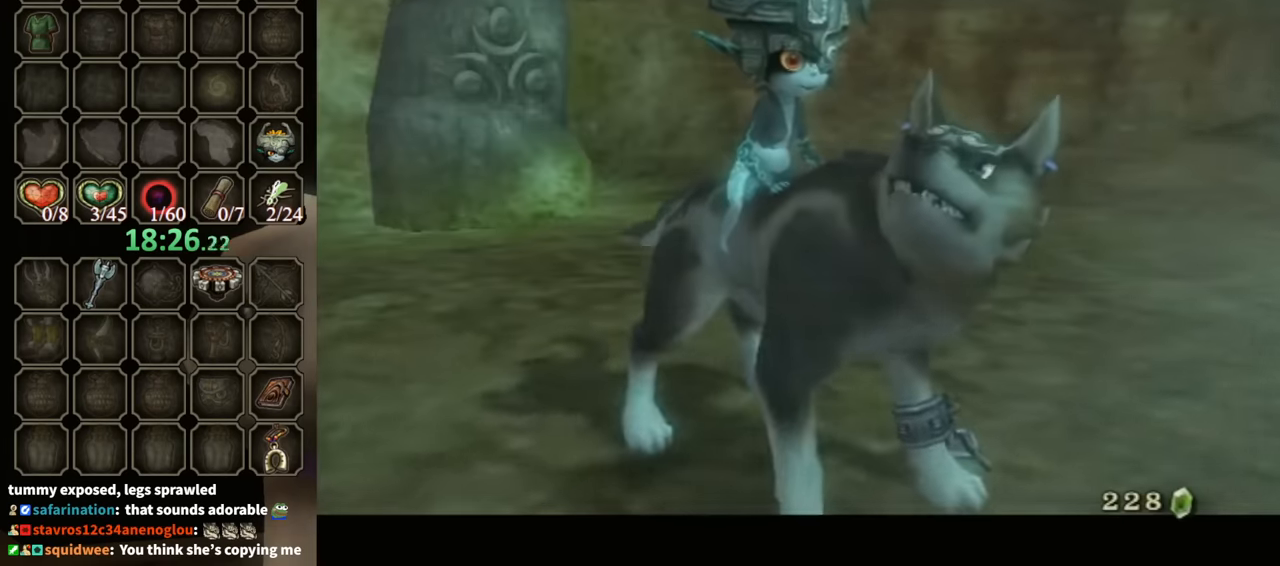
{"buttons": [], "left_stick": "center", "right_stick": "center", "events": [[267, "left_stick", "center"], [333, "left_stick", "down"], [467, "left_stick", "center"]]}
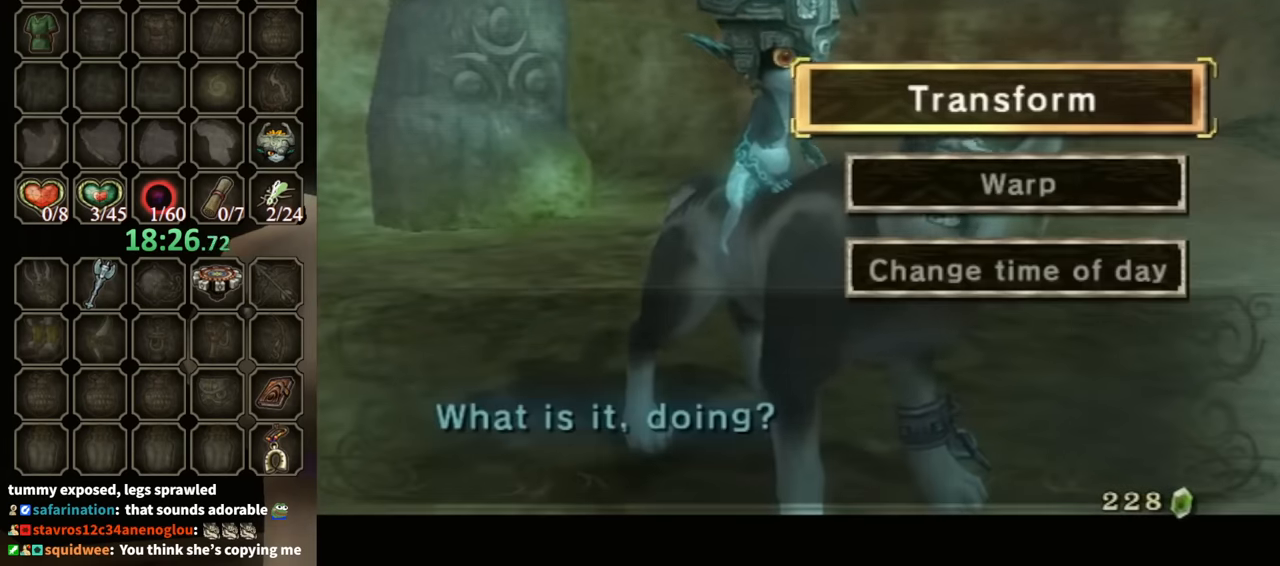
{"buttons": [], "left_stick": "down", "right_stick": "center", "events": [[33, "left_stick", "down"], [200, "left_stick", "center"], [267, "left_stick", "down"]]}
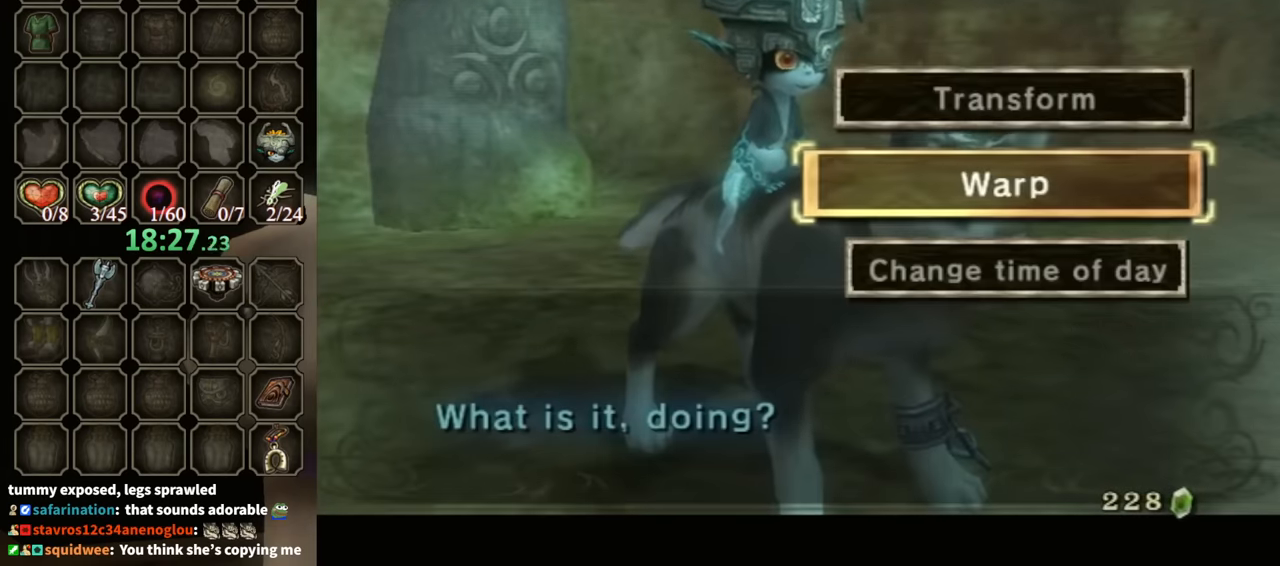
{"buttons": [], "left_stick": "center", "right_stick": "center", "events": [[133, "left_stick", "center"], [267, "A", "down"], [367, "A", "up"], [433, "A", "down"], [500, "A", "up"]]}
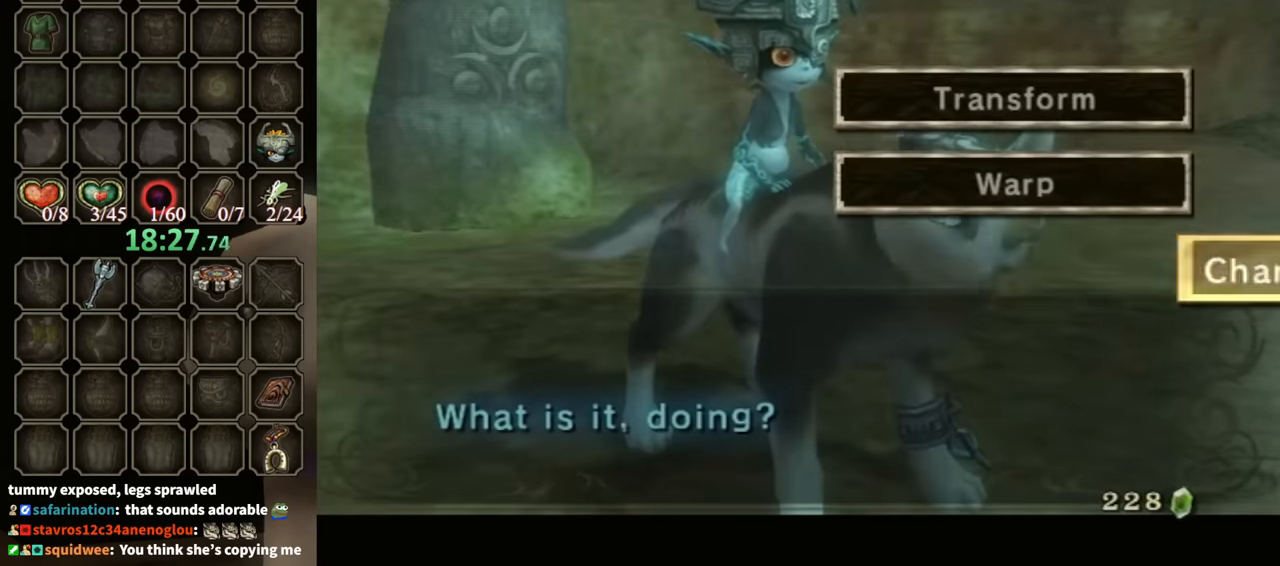
{"buttons": [], "left_stick": "center", "right_stick": "center", "events": [[67, "A", "down"], [133, "A", "up"], [200, "A", "down"], [267, "A", "up"], [334, "A", "down"], [367, "A", "up"], [434, "A", "down"], [500, "A", "up"]]}
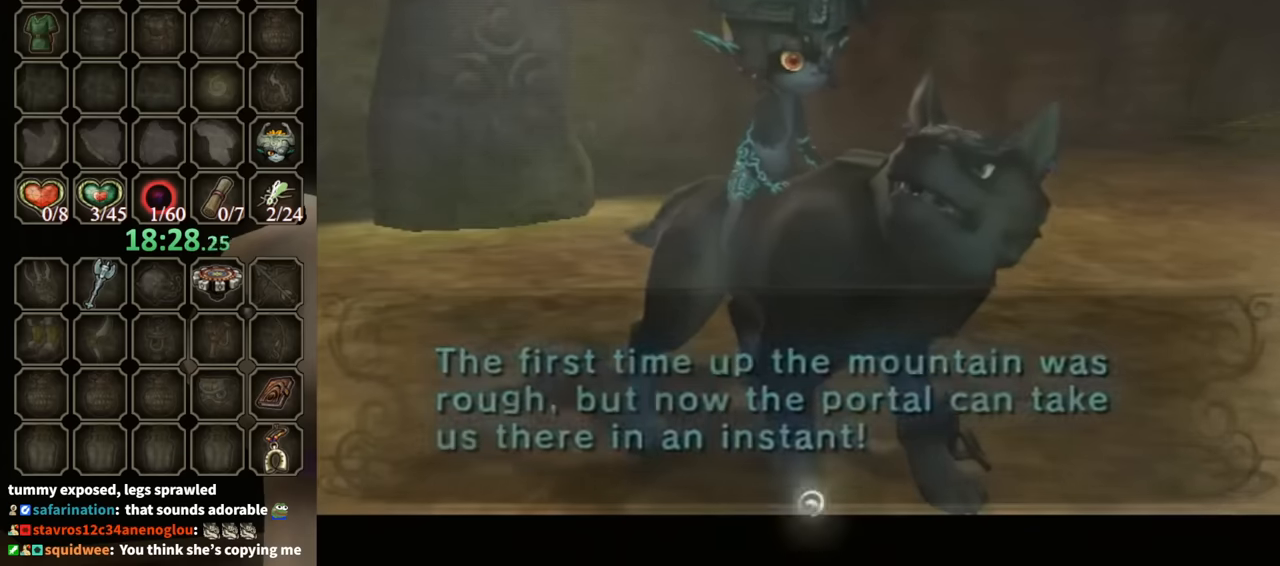
{"buttons": [], "left_stick": "center", "right_stick": "center", "events": [[34, "A", "down"], [100, "A", "up"], [167, "A", "down"], [200, "A", "up"], [234, "A", "down"], [334, "A", "up"]]}
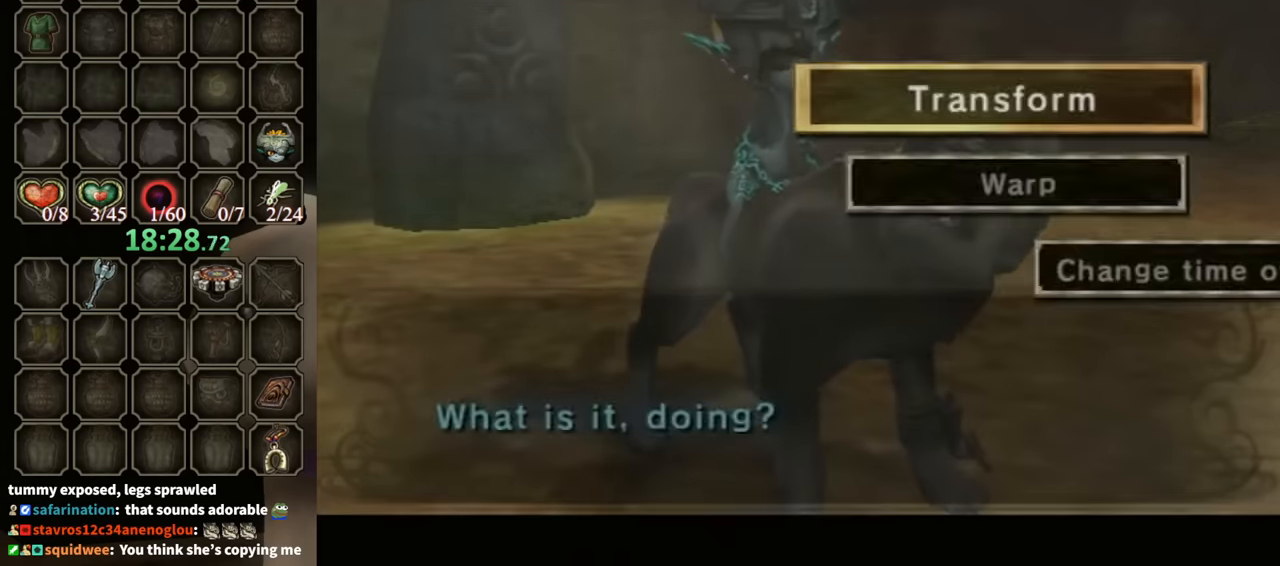
{"buttons": [], "left_stick": "center", "right_stick": "center", "events": []}
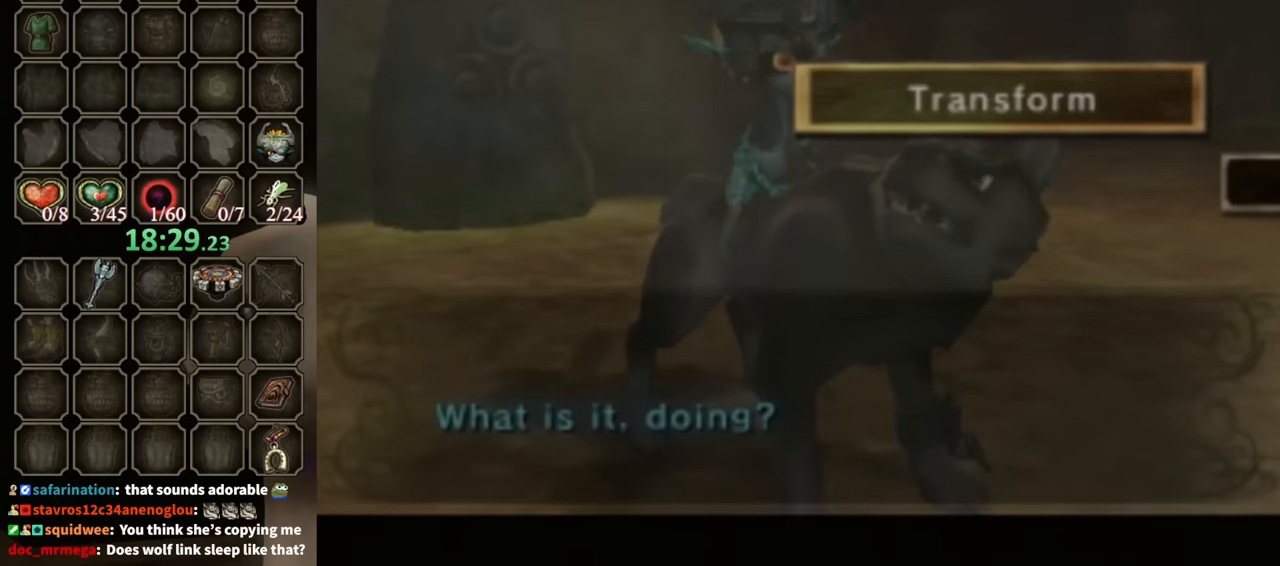
{"buttons": [], "left_stick": "center", "right_stick": "center", "events": []}
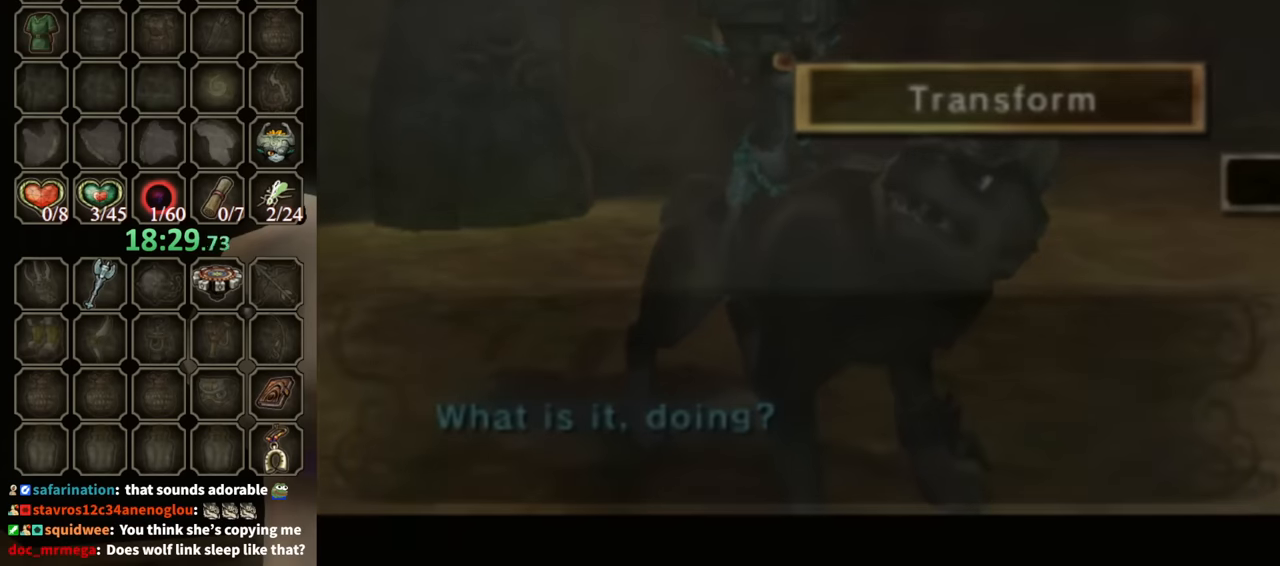
{"buttons": [], "left_stick": "center", "right_stick": "center", "events": []}
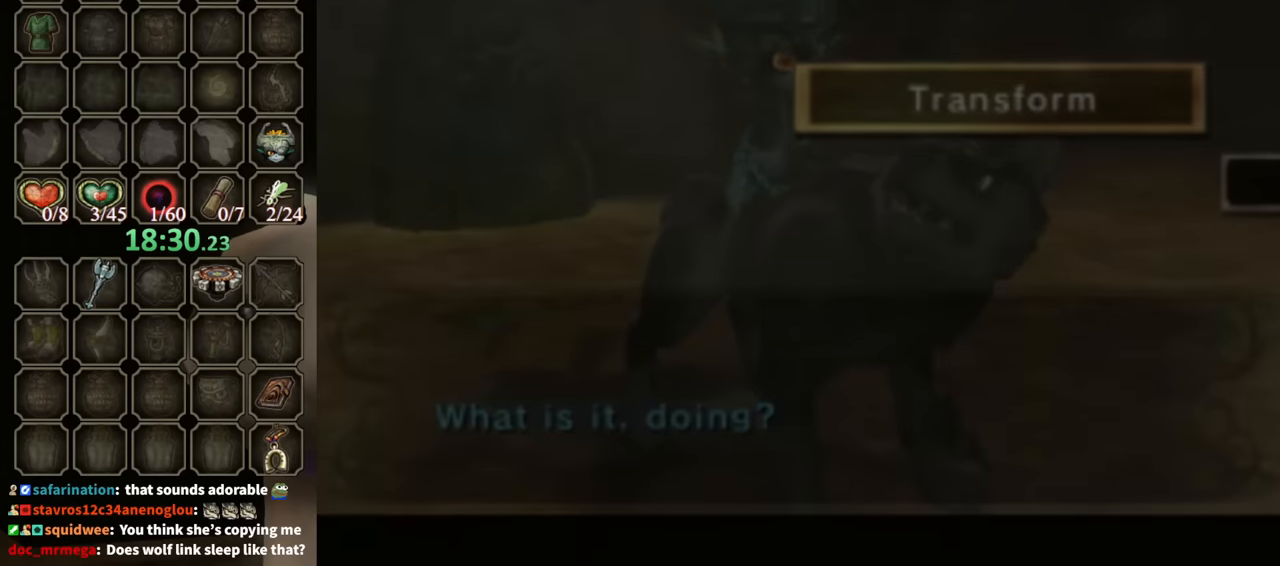
{"buttons": [], "left_stick": "center", "right_stick": "center", "events": []}
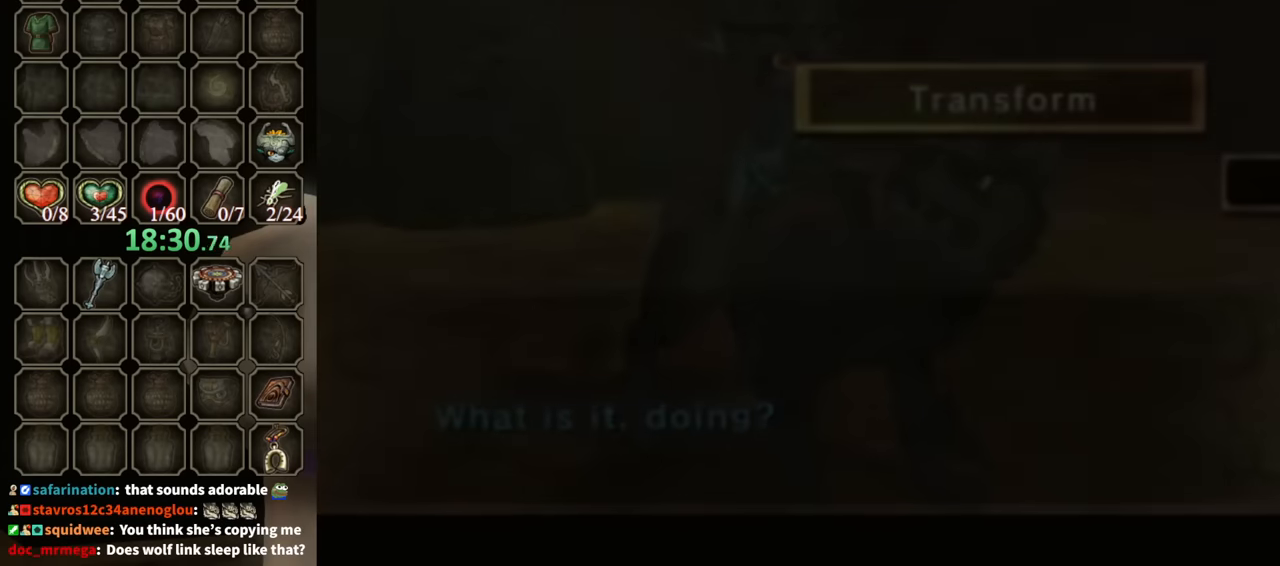
{"buttons": [], "left_stick": "center", "right_stick": "center", "events": []}
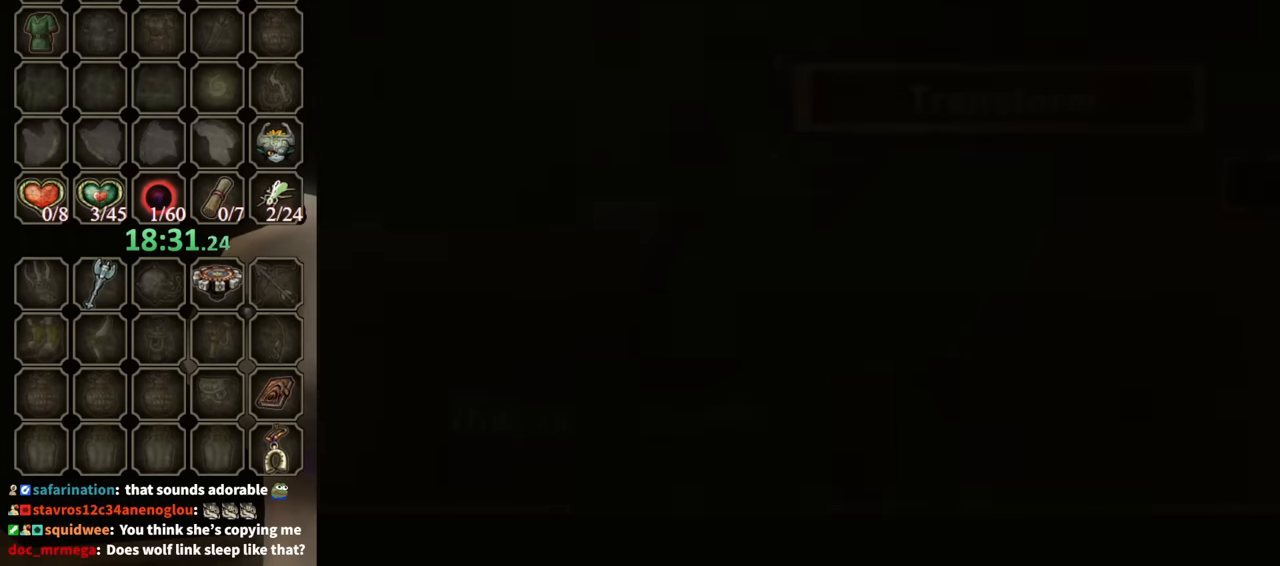
{"buttons": [], "left_stick": "center", "right_stick": "center", "events": []}
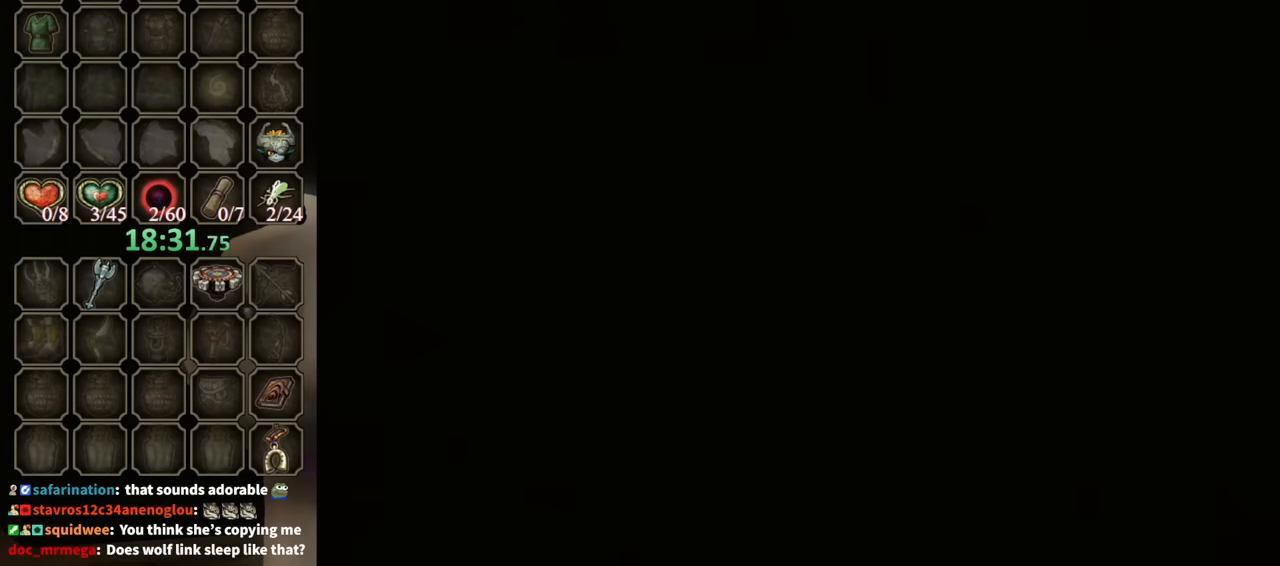
{"buttons": [], "left_stick": "center", "right_stick": "center", "events": []}
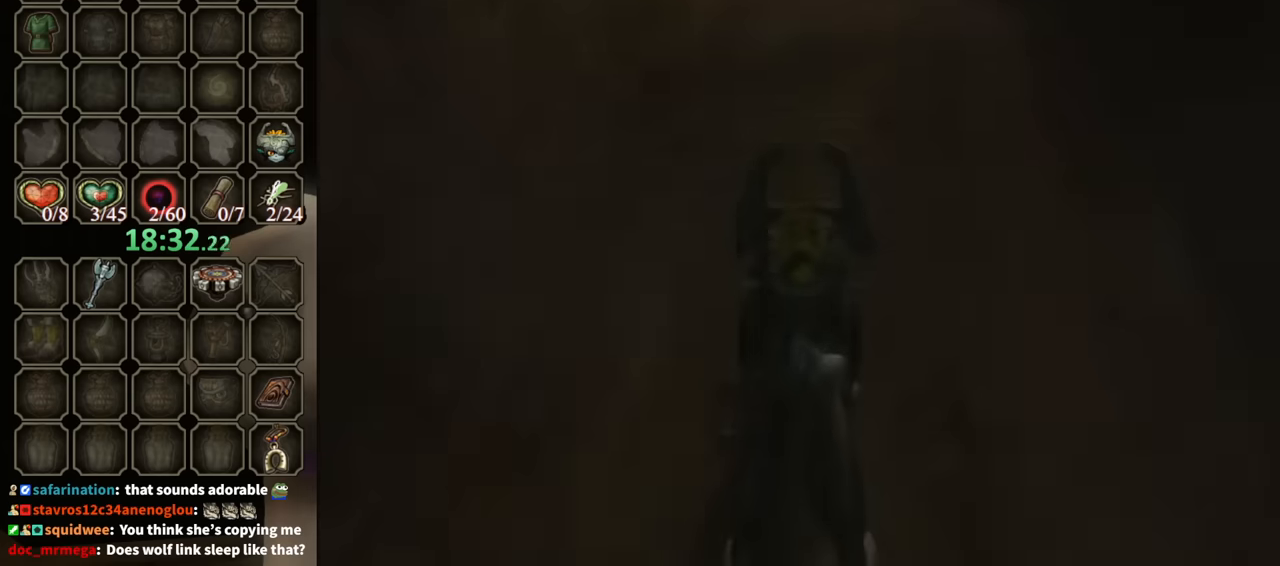
{"buttons": [], "left_stick": "down-right", "right_stick": "center", "events": [[500, "left_stick", "down-right"]]}
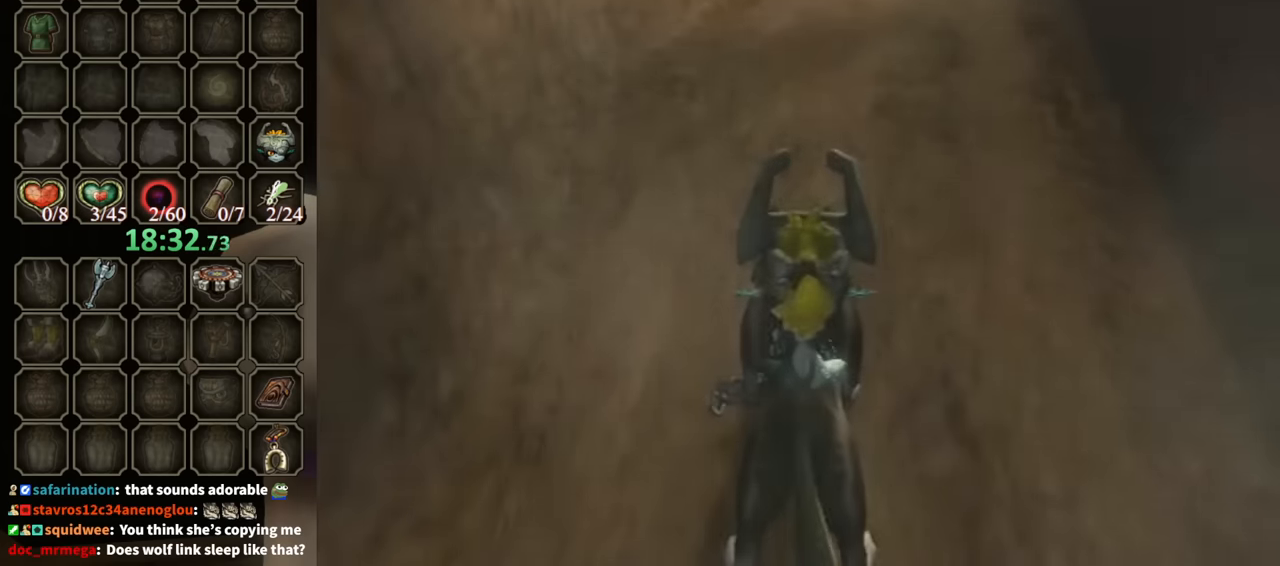
{"buttons": ["A"], "left_stick": "down-right", "right_stick": "center", "events": [[367, "left_stick", "down"], [467, "left_stick", "down-right"], [500, "A", "down"]]}
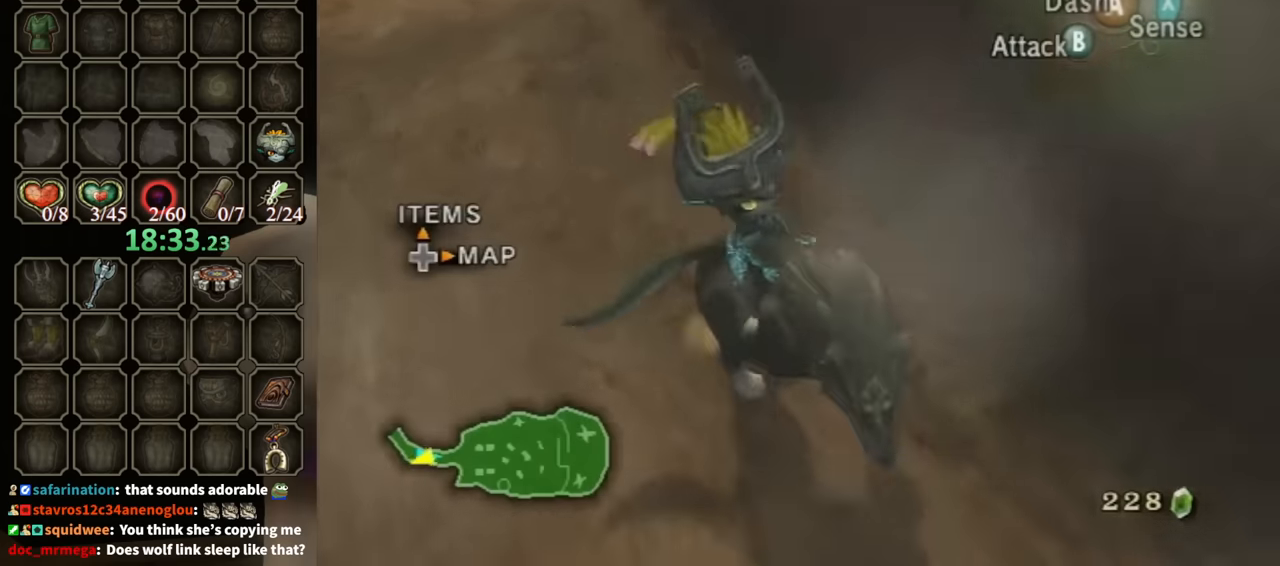
{"buttons": [], "left_stick": "up-right", "right_stick": "center", "events": [[134, "A", "up"], [234, "left_stick", "up-right"]]}